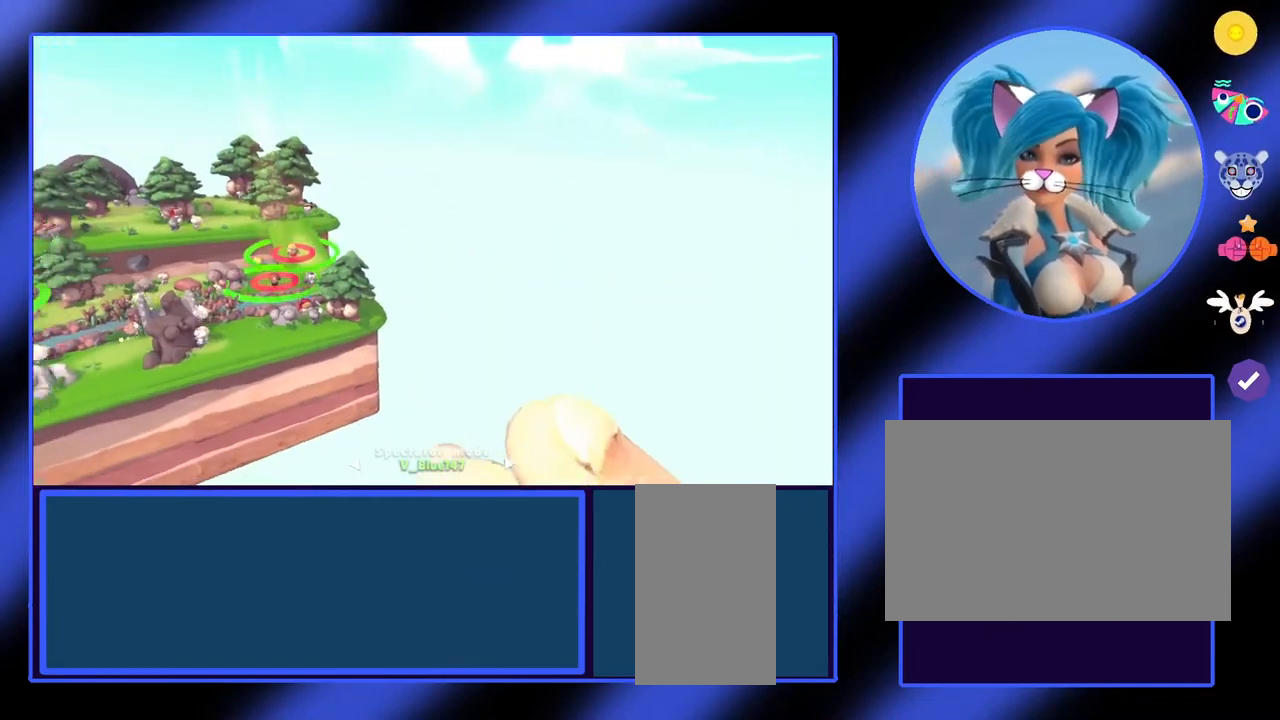
Gameplay with keyboard and mouse; each line is a JSON object with the keys and mouse buttons held at the frame after it. "events" lists presses ("down") and releases ("up") of "a", "ctrl", "d", "e", "f", "q", "r", "s", "shift", "space", "tab", "w", "mouse_left", "mouse_wheel", "mouse_right", "mouse_mb4" and "mouse_mb5" between this image and that frame as [ms after this image, input, new state], when the widget could be followed in between. "mouse_left", "mouse_wheel", "mouse_right", "mouse_mb4", "mouse_mb5" = the "left", "wheel", "right", "mb4", "mb5" buttons of the "mouse" list. No other keys are recorded. "wheel" means that the mouse wheel is clicked or scrolled. Not read: mouse_move.
{"keys": ["d"], "mouse": [], "events": [[433, "d", "down"]]}
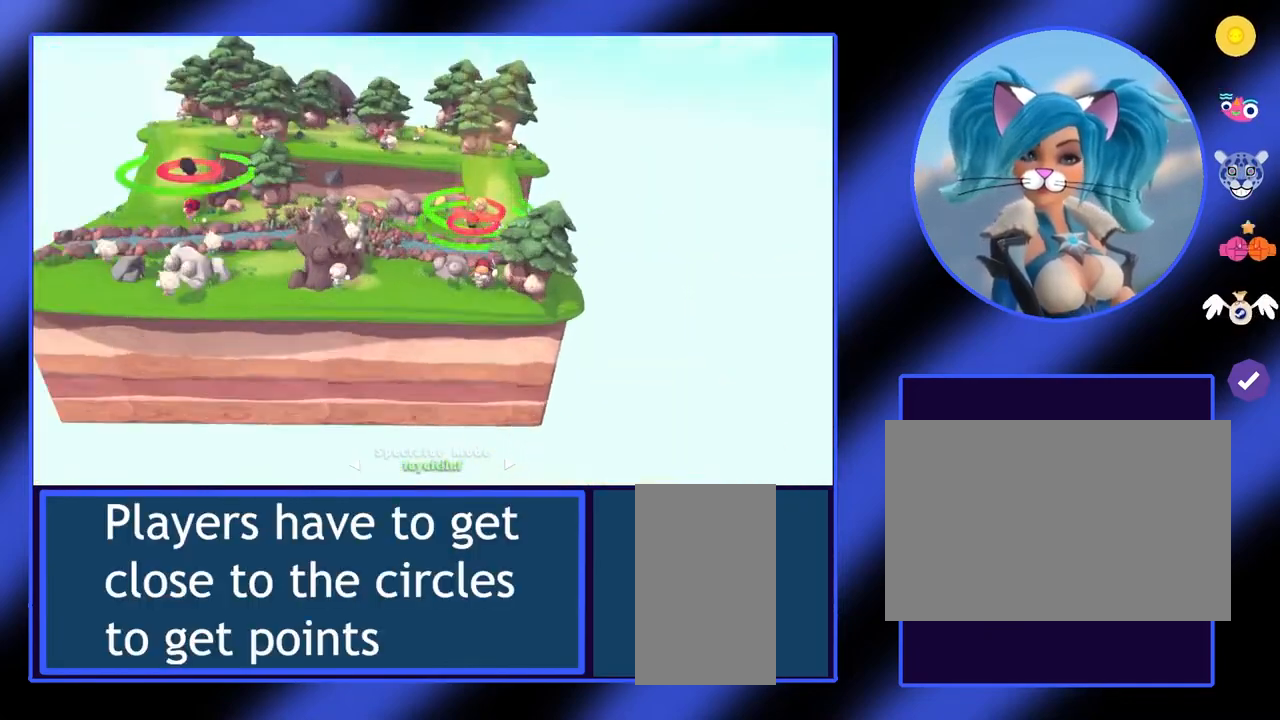
{"keys": [], "mouse": [], "events": [[67, "d", "up"]]}
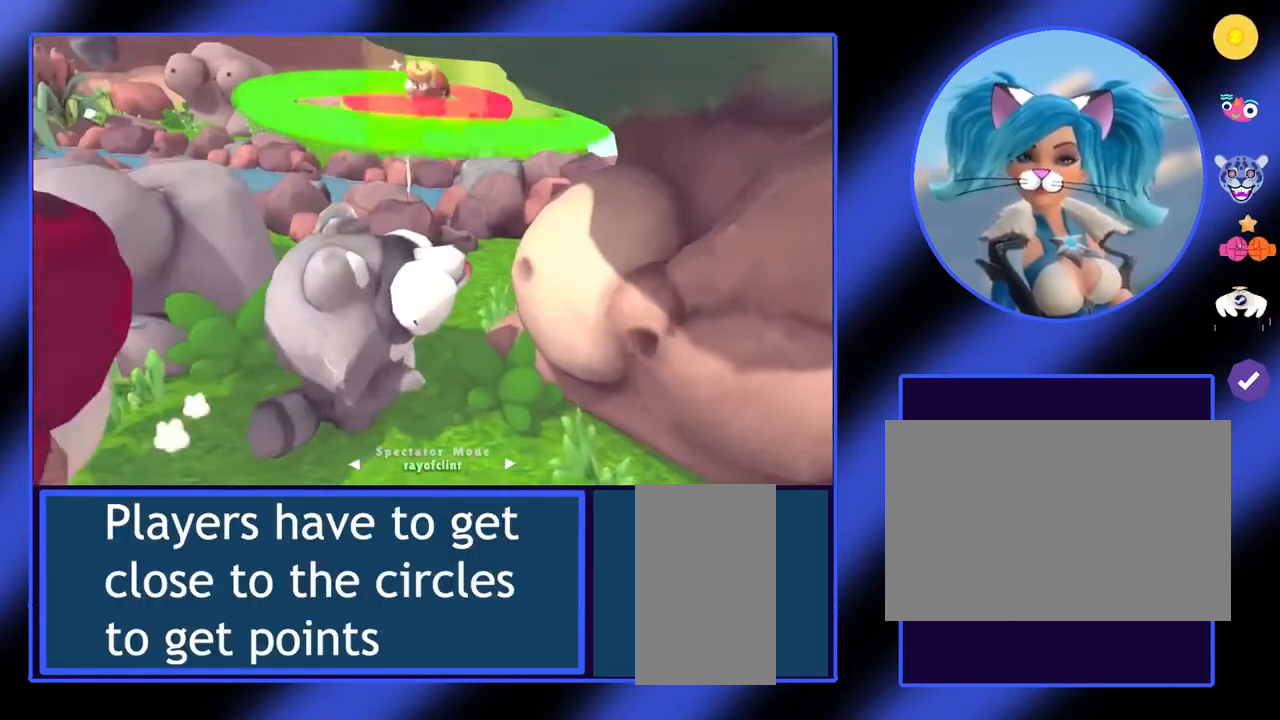
{"keys": [], "mouse": [], "events": []}
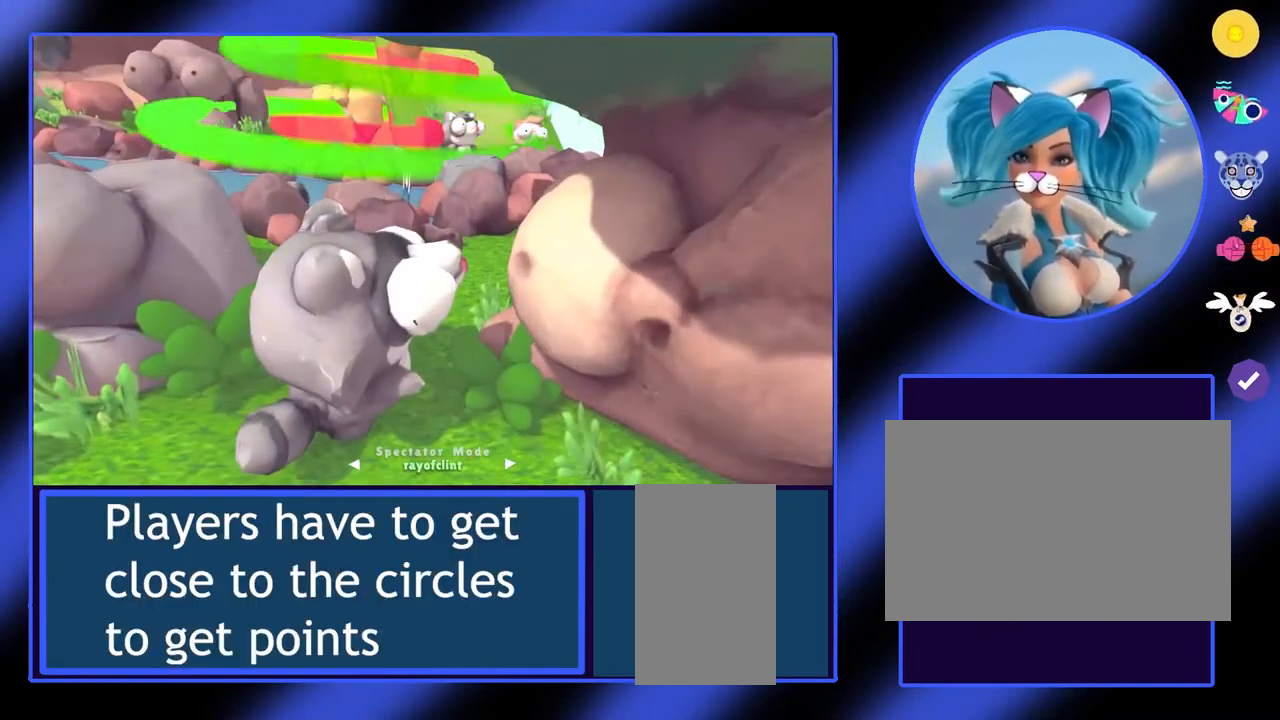
{"keys": [], "mouse": [], "events": []}
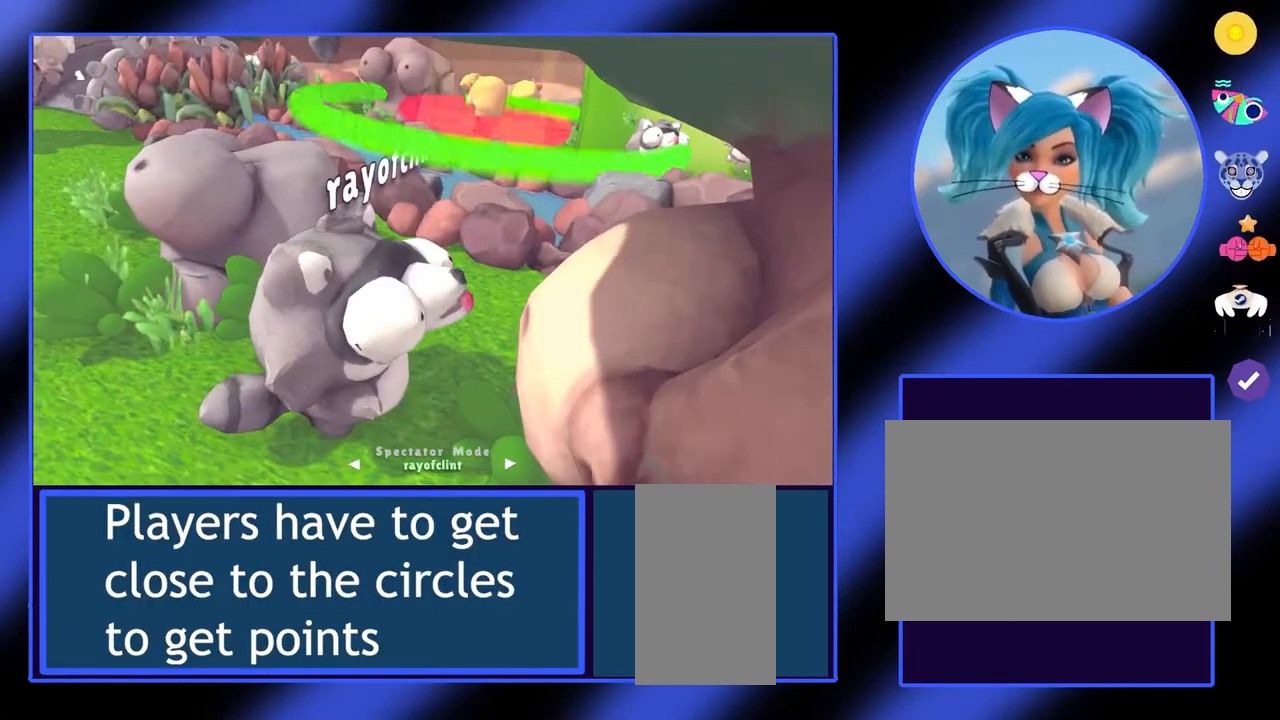
{"keys": [], "mouse": [], "events": []}
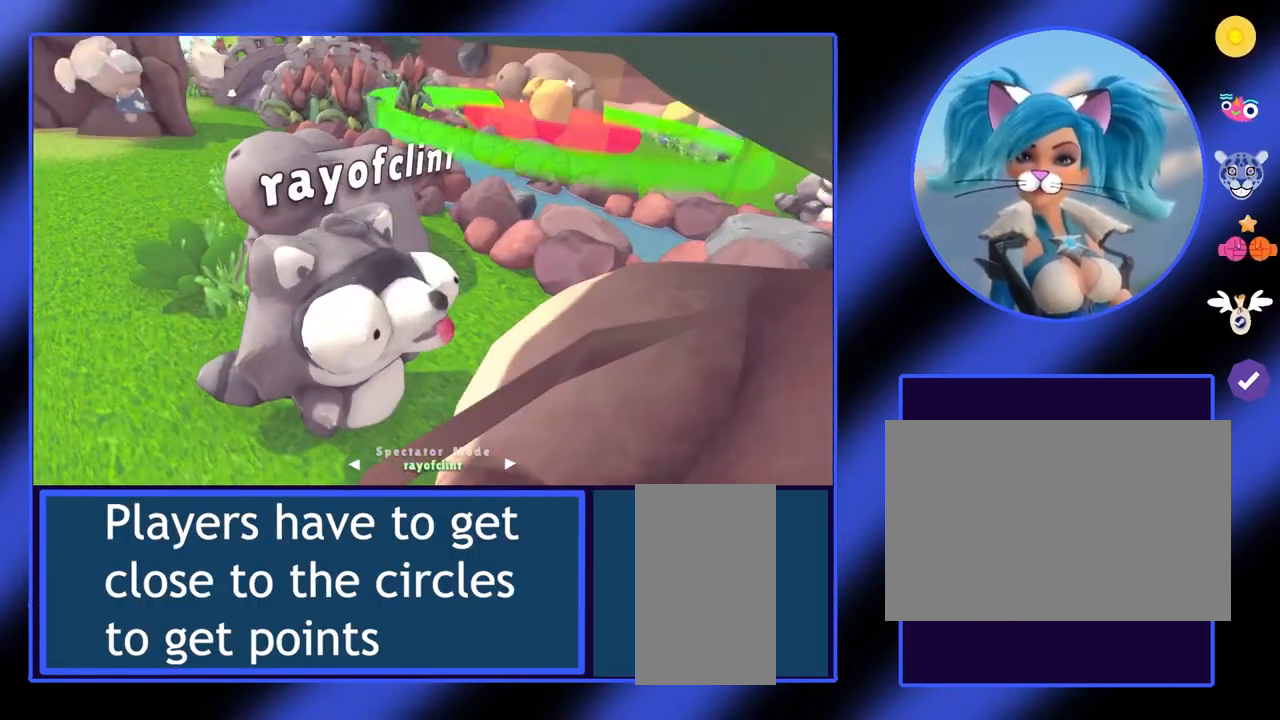
{"keys": [], "mouse": [], "events": []}
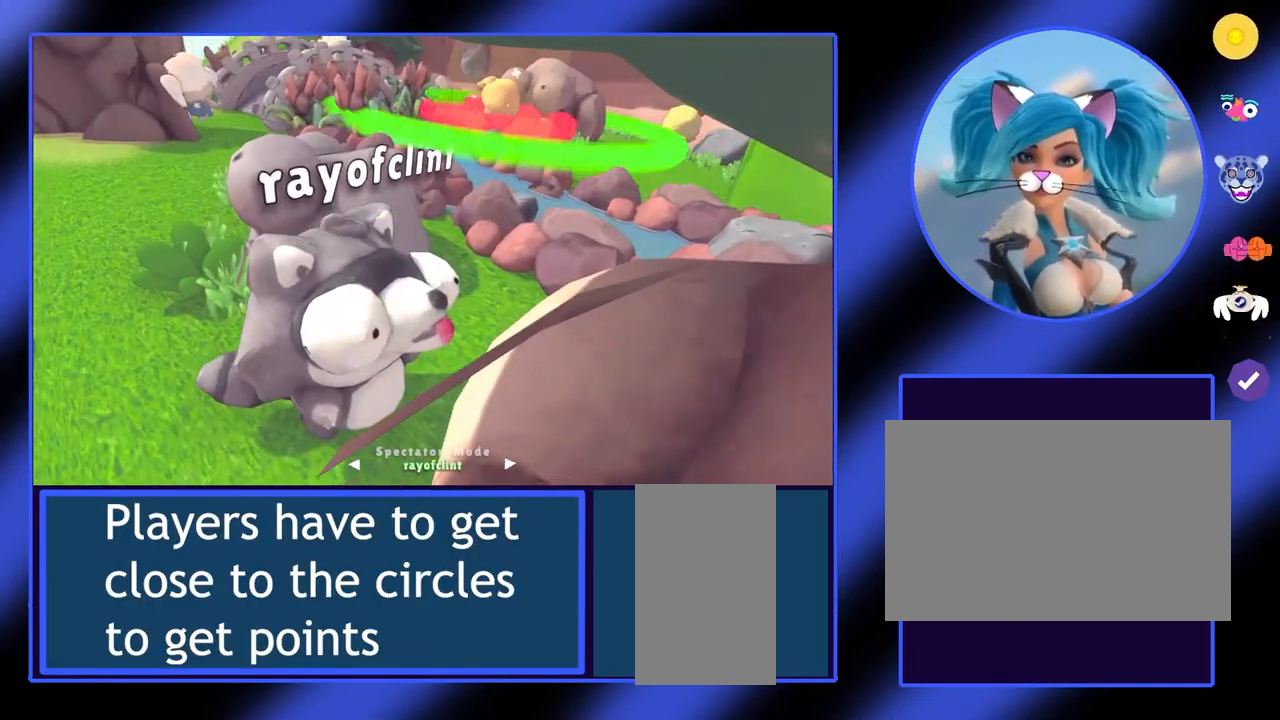
{"keys": [], "mouse": [], "events": []}
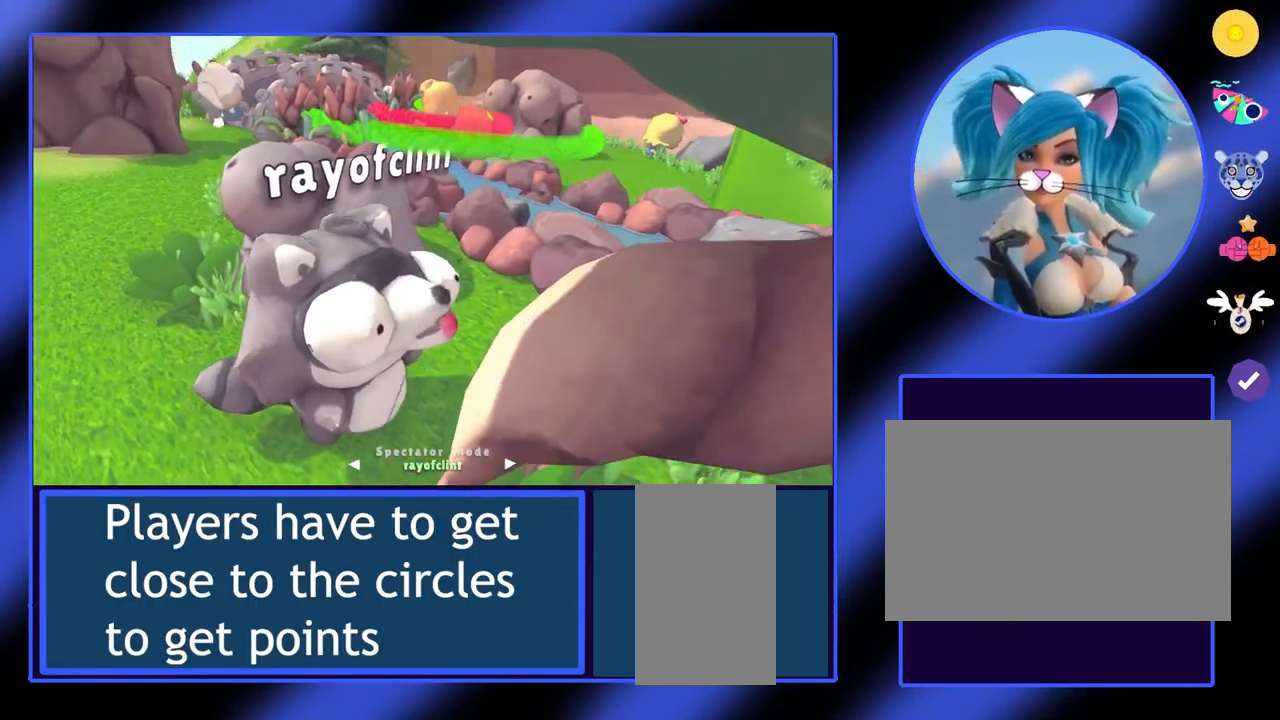
{"keys": [], "mouse": [], "events": []}
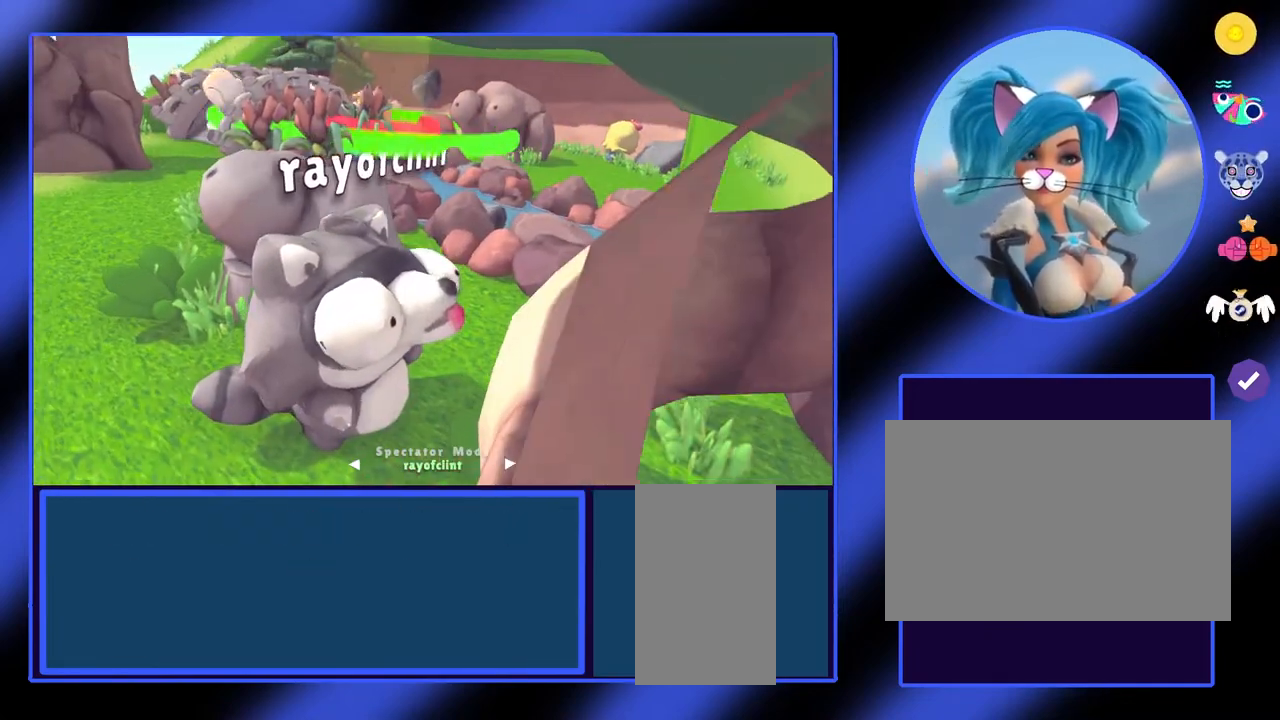
{"keys": [], "mouse": [], "events": []}
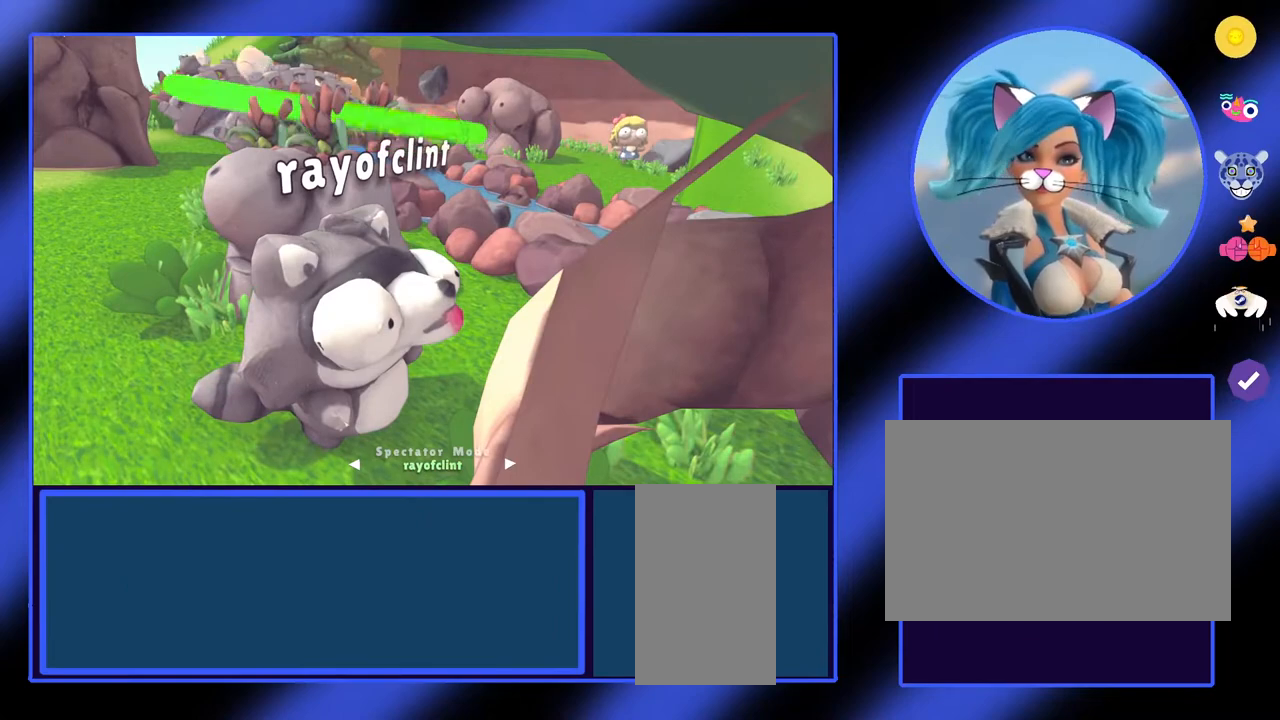
{"keys": [], "mouse": [], "events": [[300, "d", "down"], [467, "d", "up"]]}
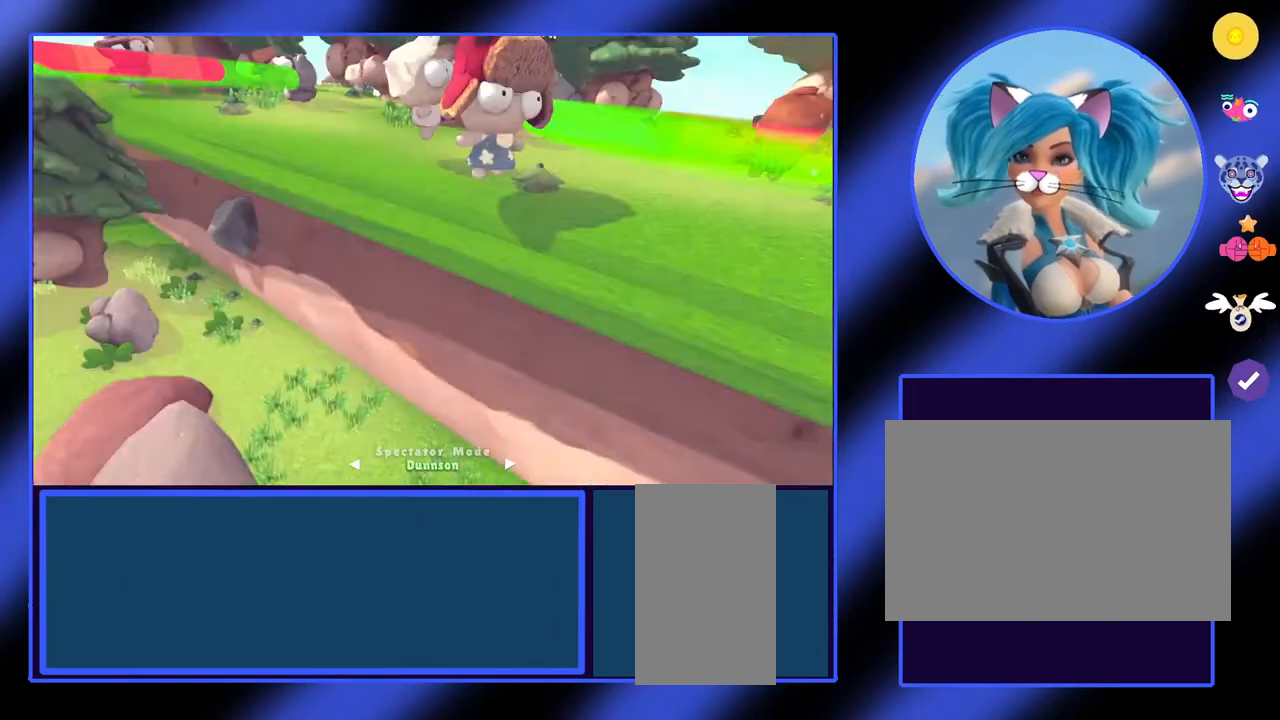
{"keys": [], "mouse": [], "events": []}
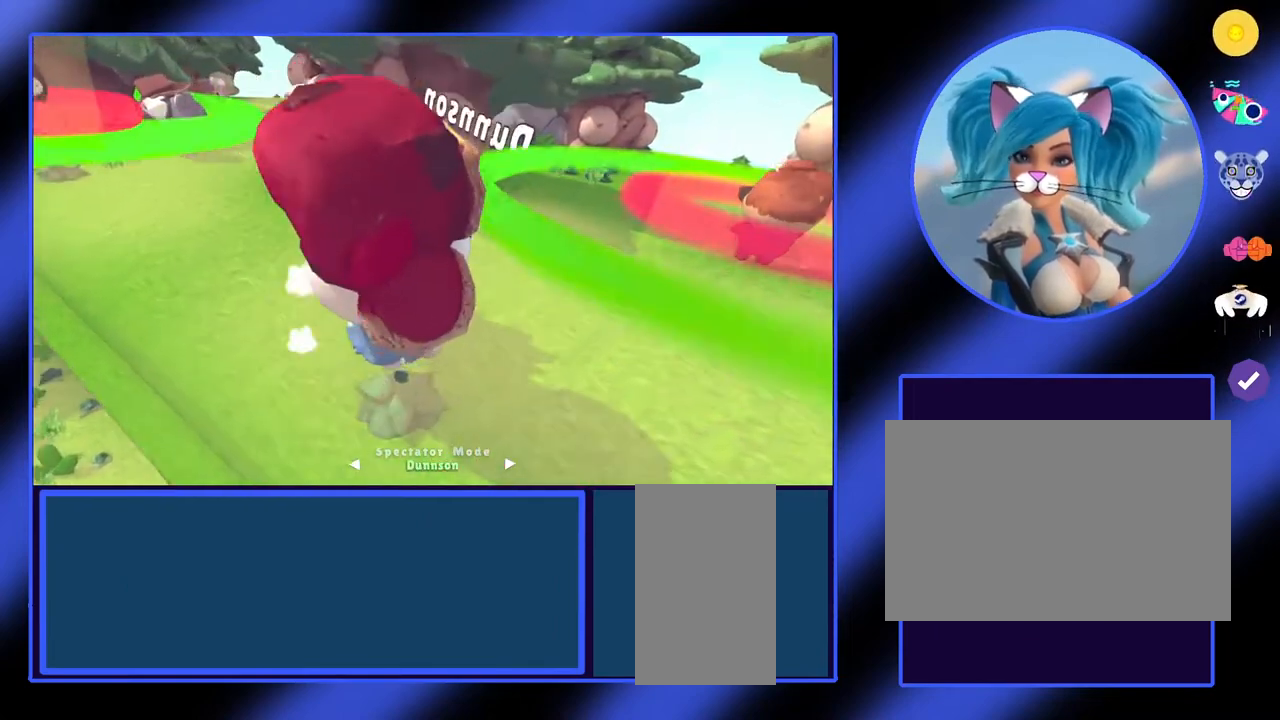
{"keys": [], "mouse": [], "events": []}
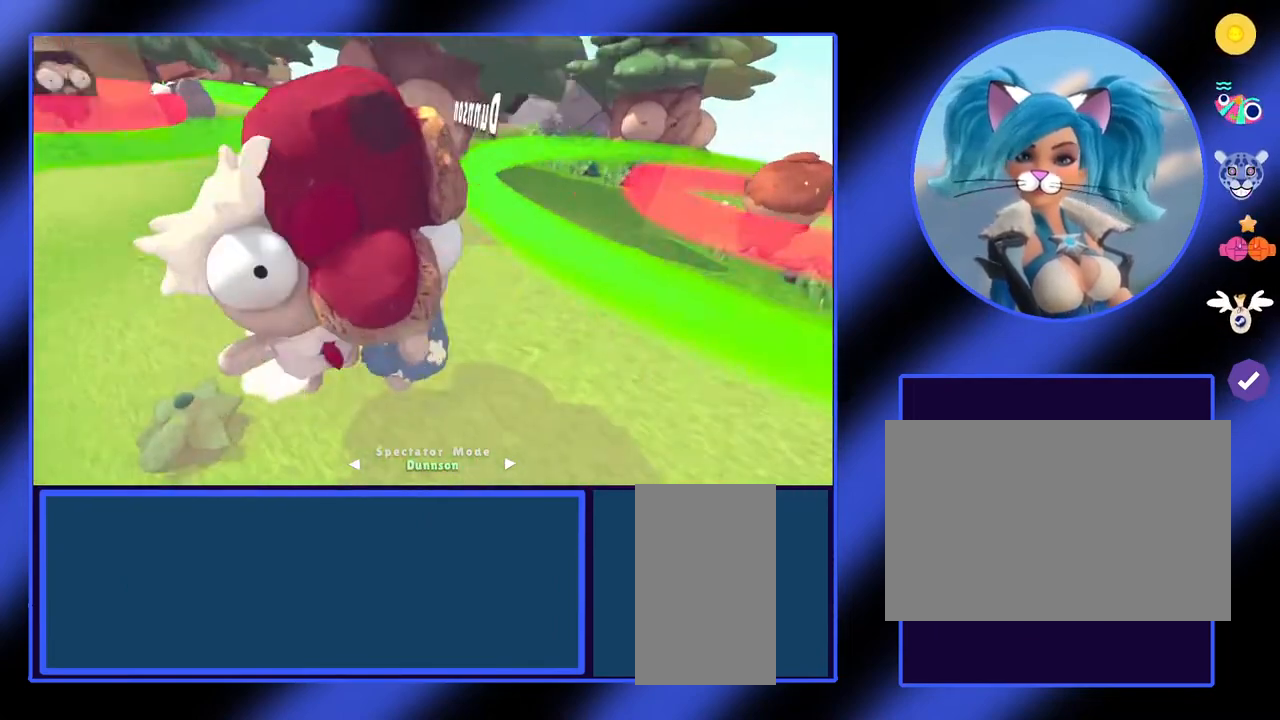
{"keys": [], "mouse": [], "events": []}
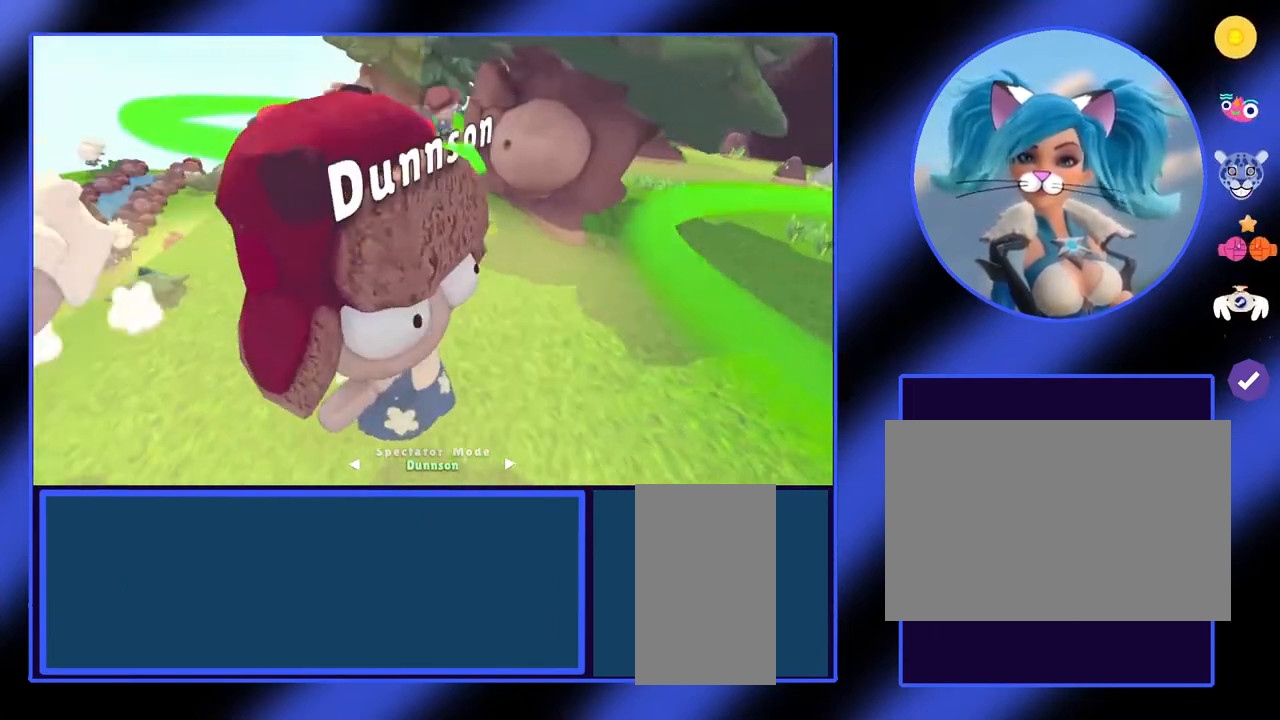
{"keys": [], "mouse": [], "events": []}
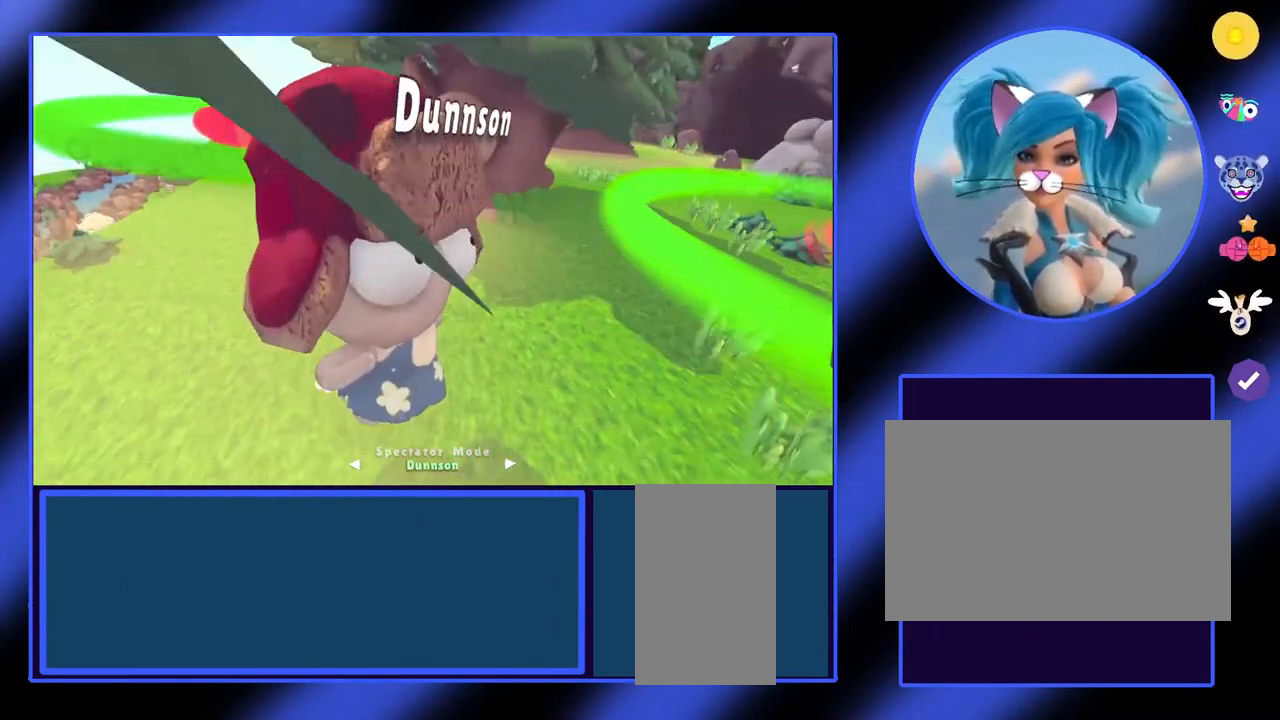
{"keys": [], "mouse": [], "events": [[167, "d", "down"], [333, "d", "up"]]}
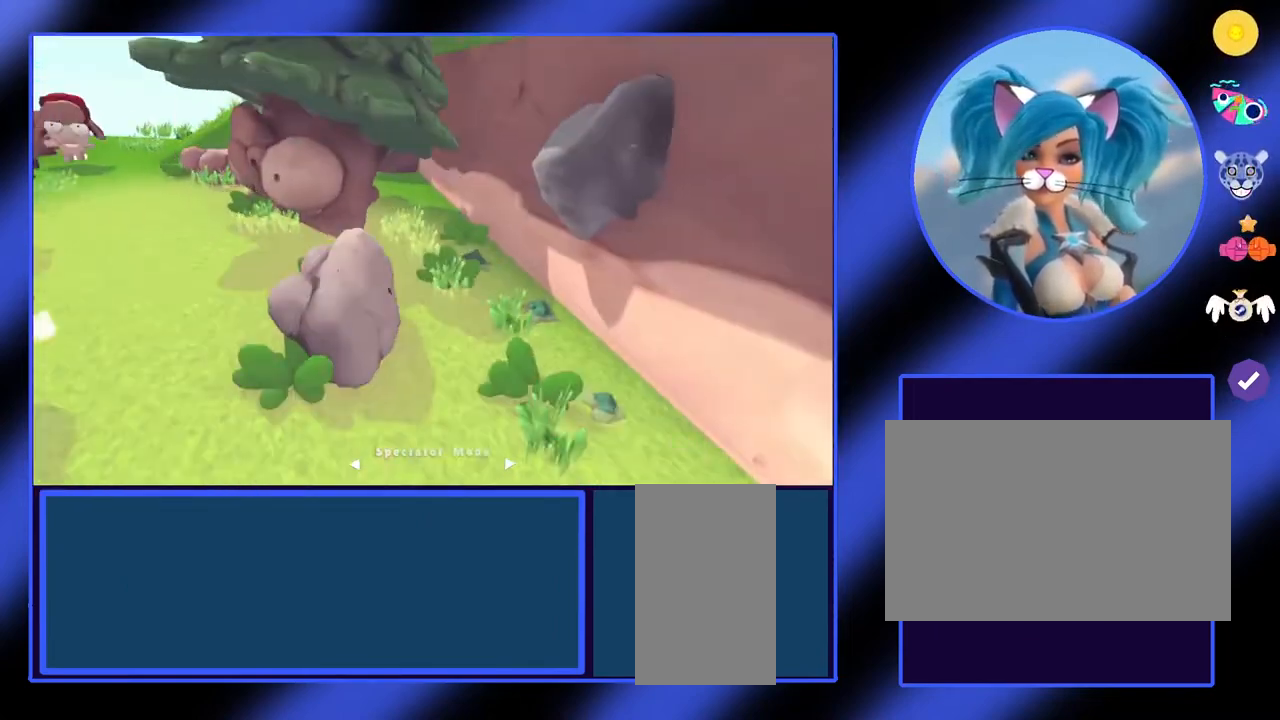
{"keys": [], "mouse": [], "events": []}
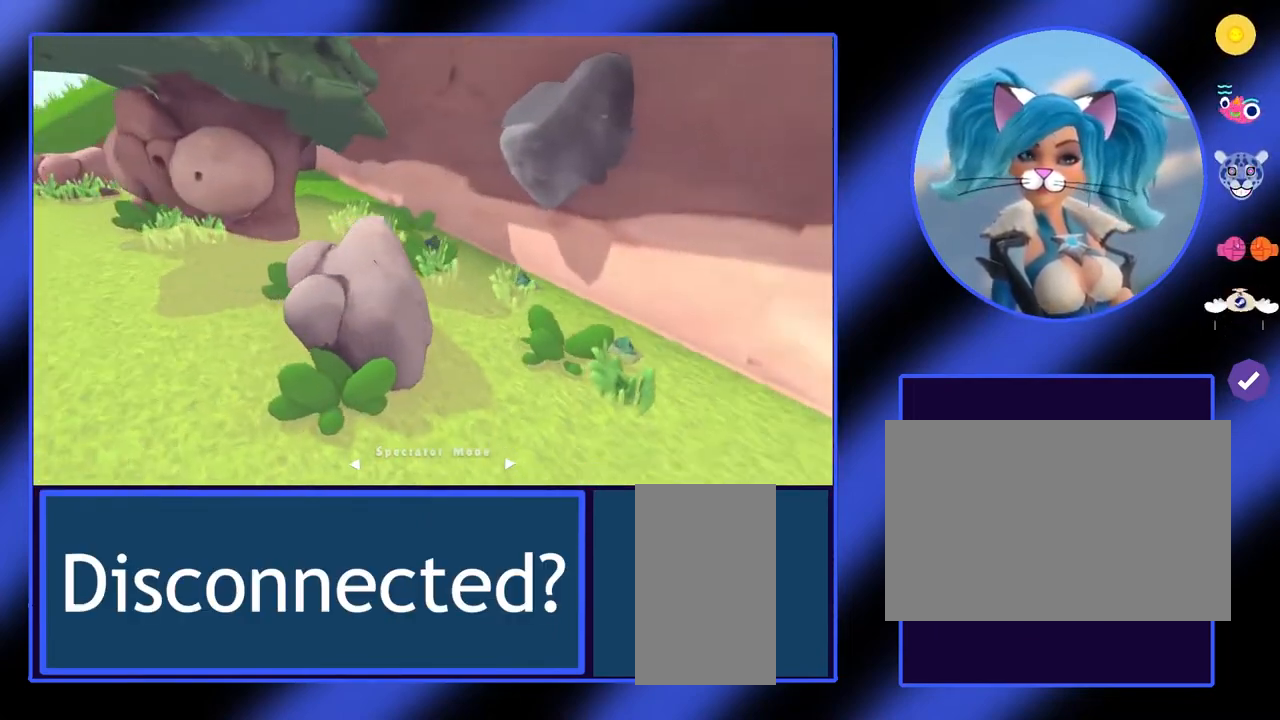
{"keys": [], "mouse": [], "events": []}
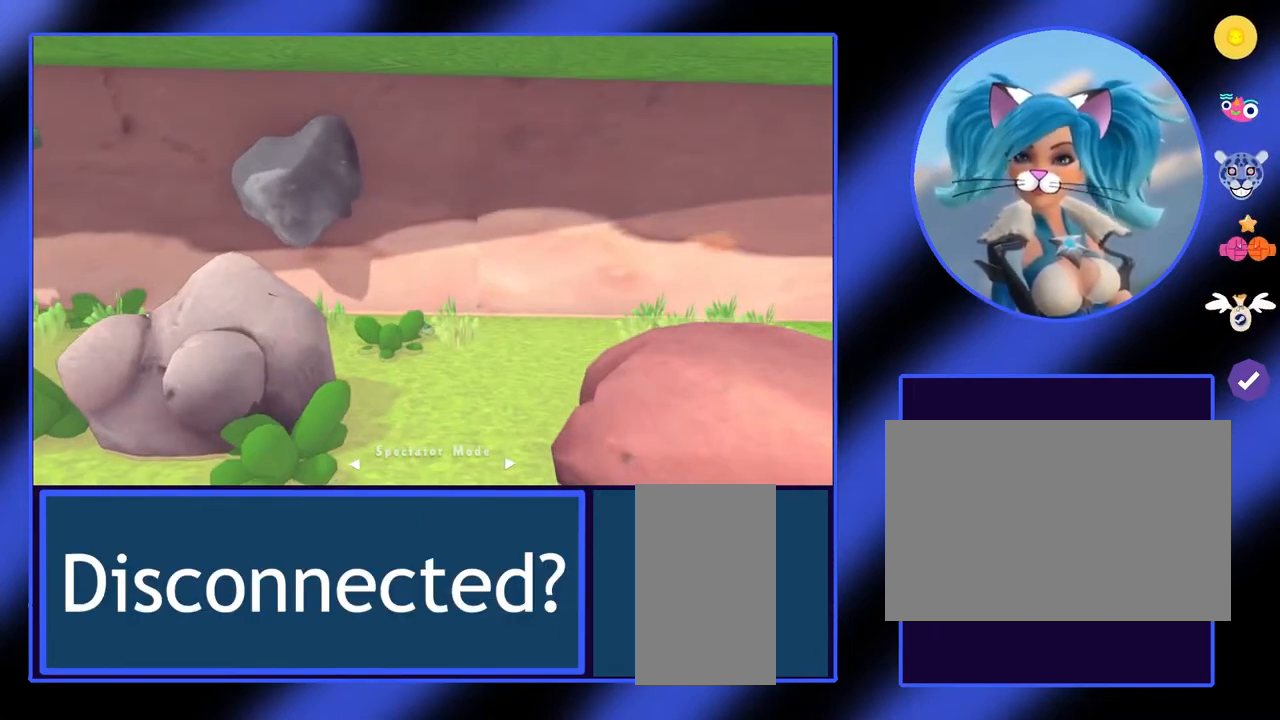
{"keys": [], "mouse": [], "events": []}
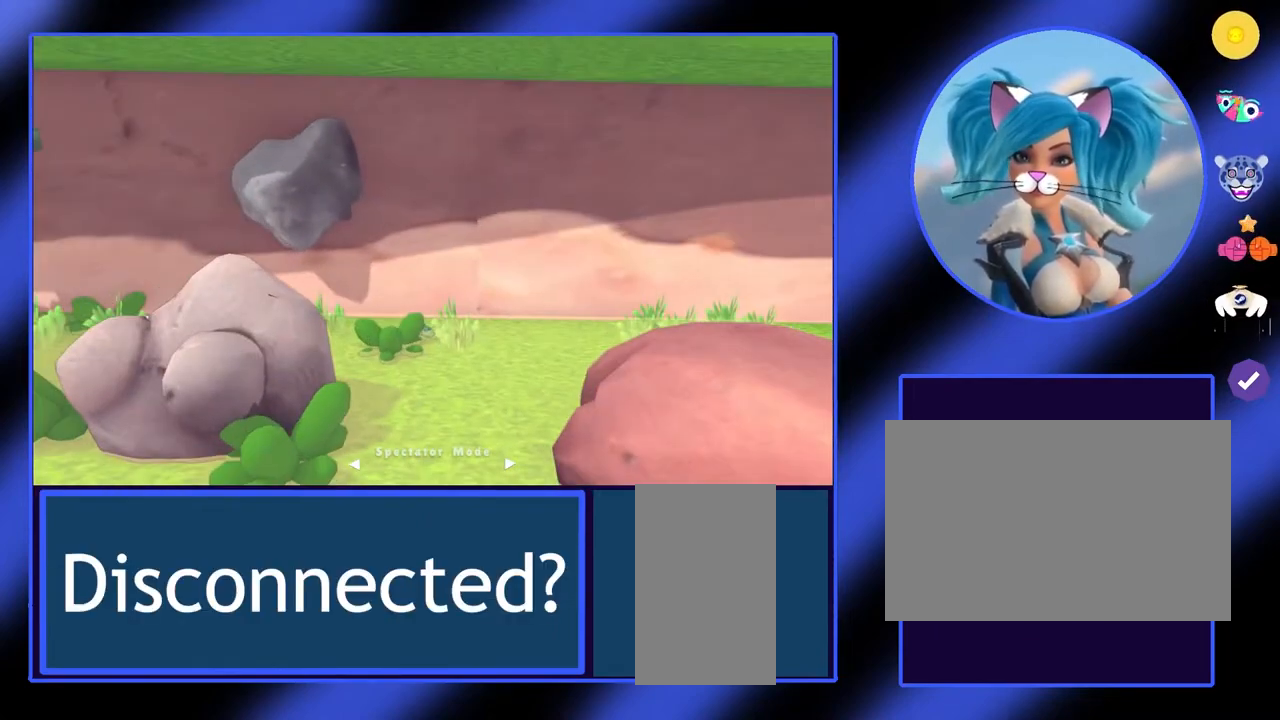
{"keys": [], "mouse": [], "events": []}
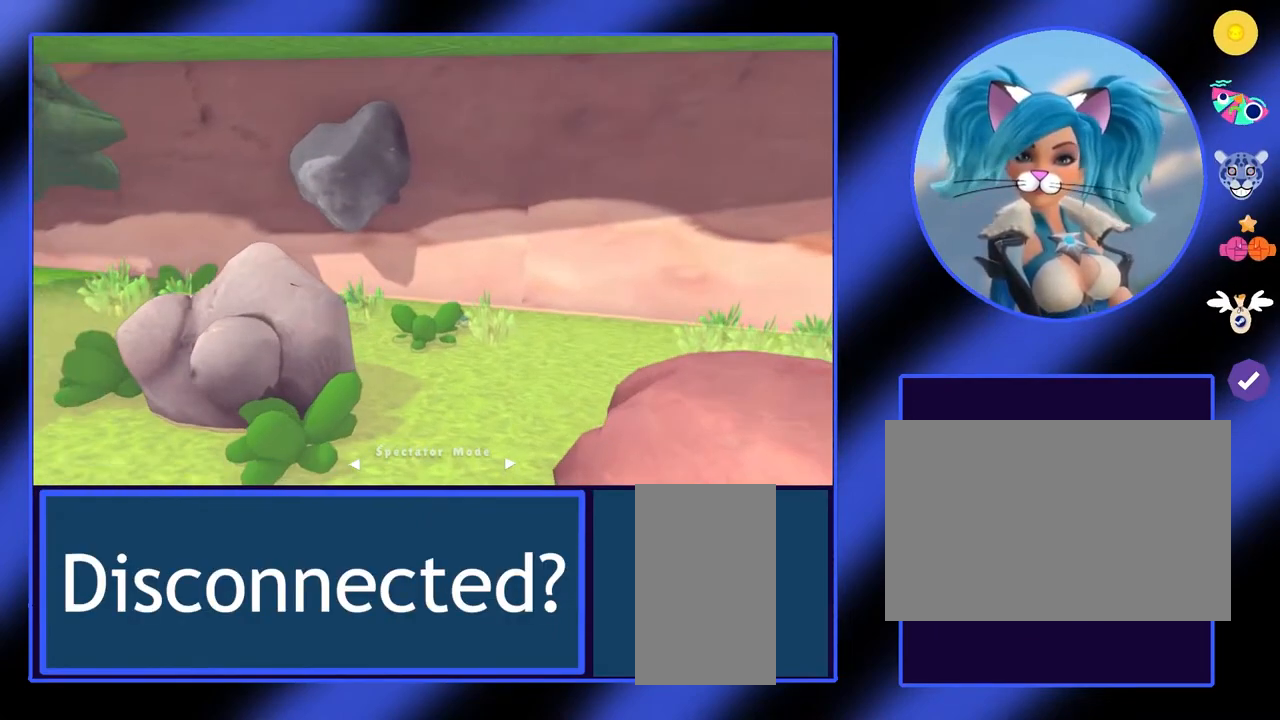
{"keys": [], "mouse": [], "events": [[33, "d", "down"], [167, "d", "up"]]}